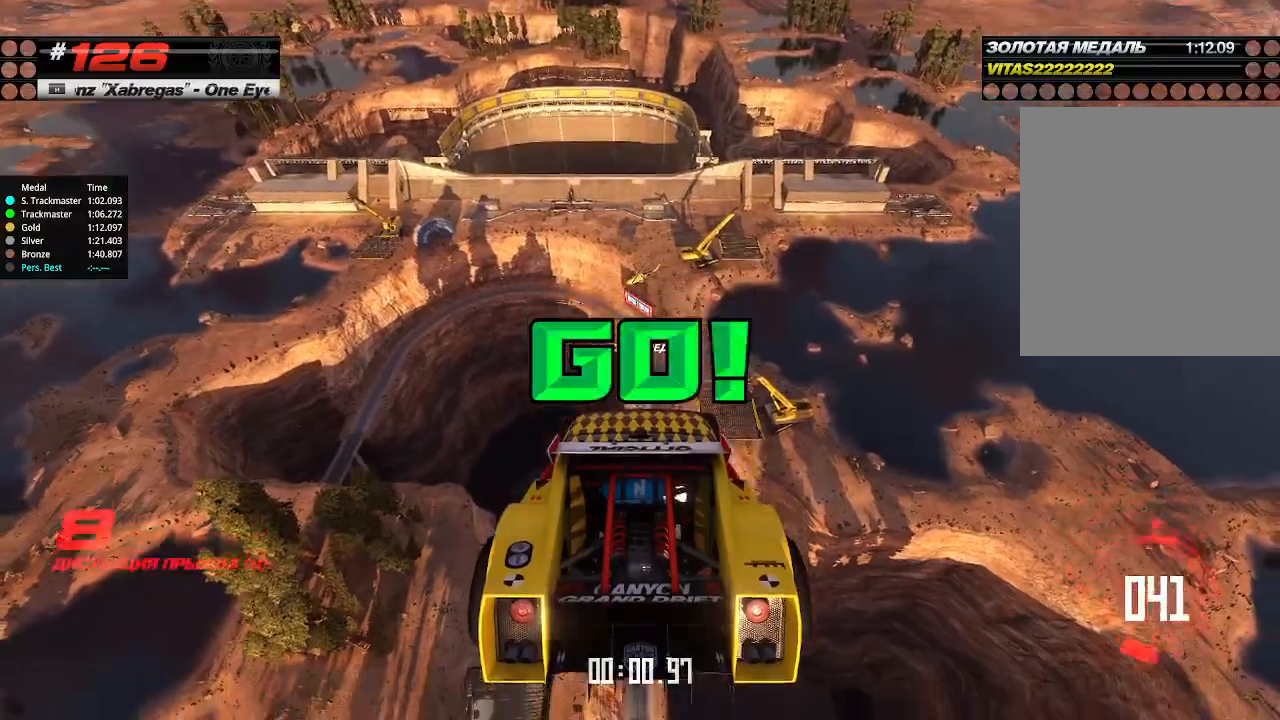
Gameplay with keyboard; each line is a JSON object with the keys held at the frame after it. "events" lists presses ("down") and releases ("up") of "down", "left", "right" and "up" between this image and that frame as [ms after this image, input, new state], when the widget could be followed in between. No other keys are recorded. Mouse input is not recorded.
{"keys": ["up"], "events": []}
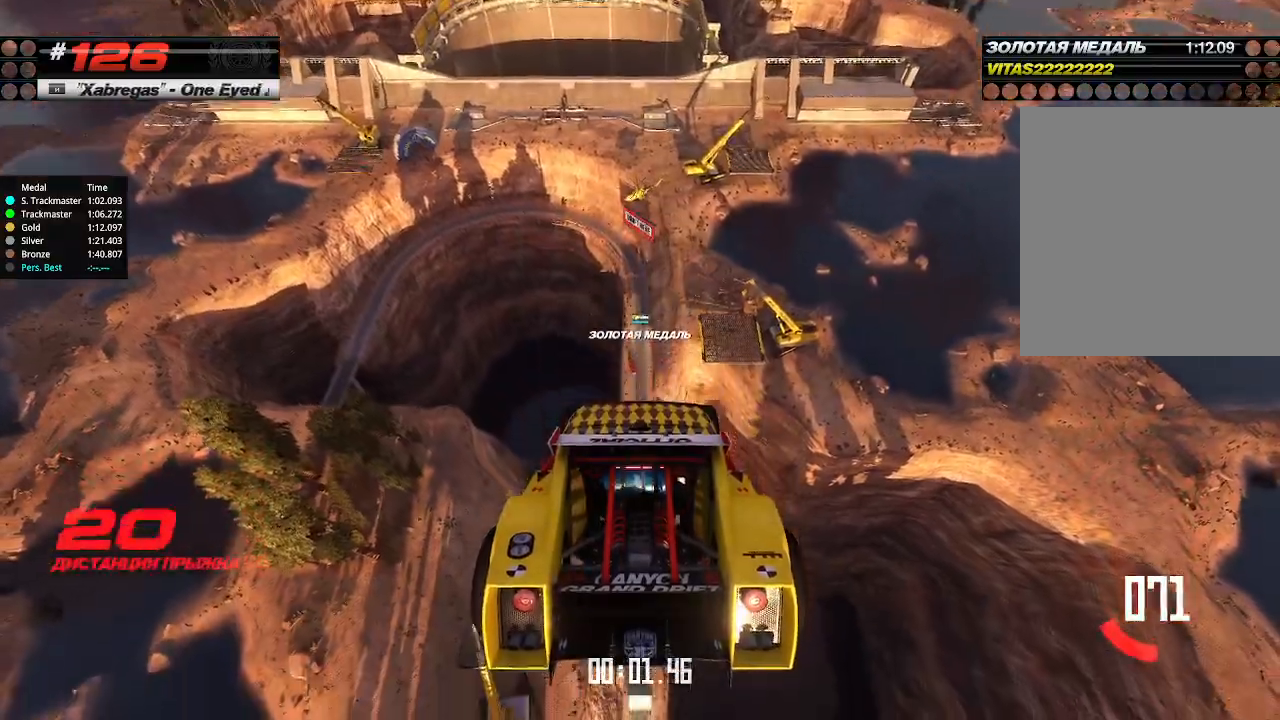
{"keys": ["up"], "events": []}
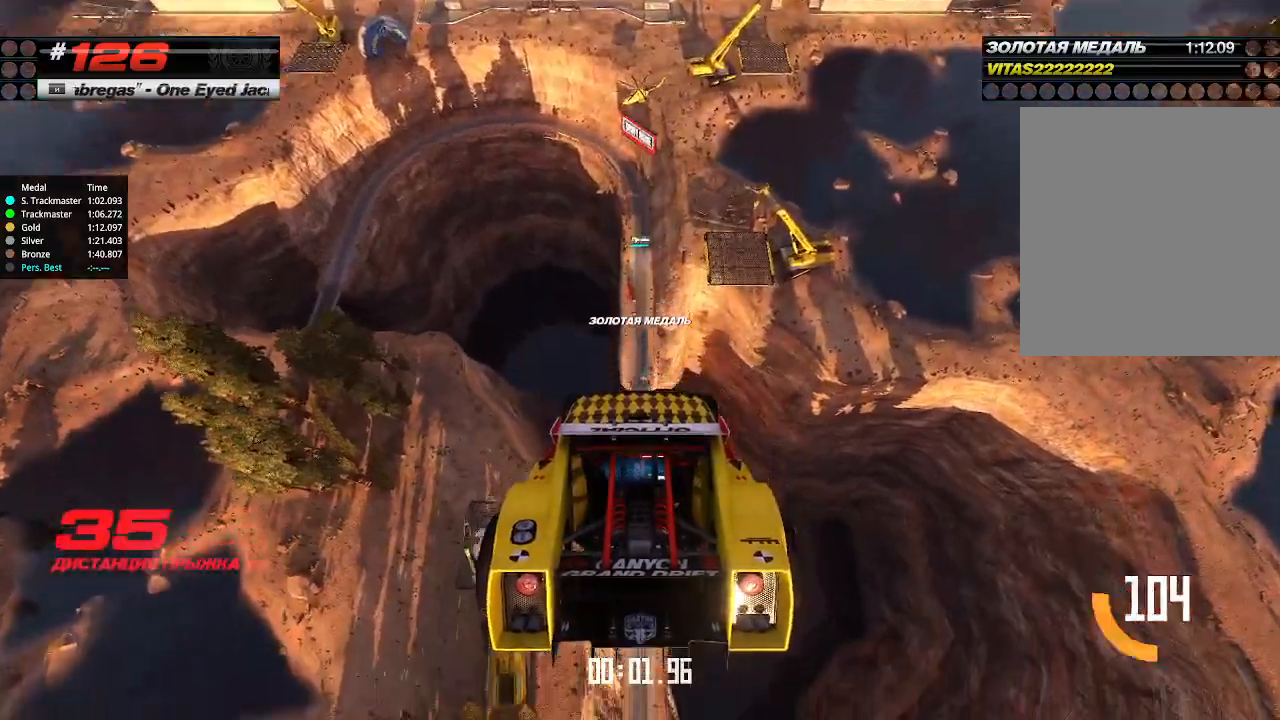
{"keys": ["up"], "events": []}
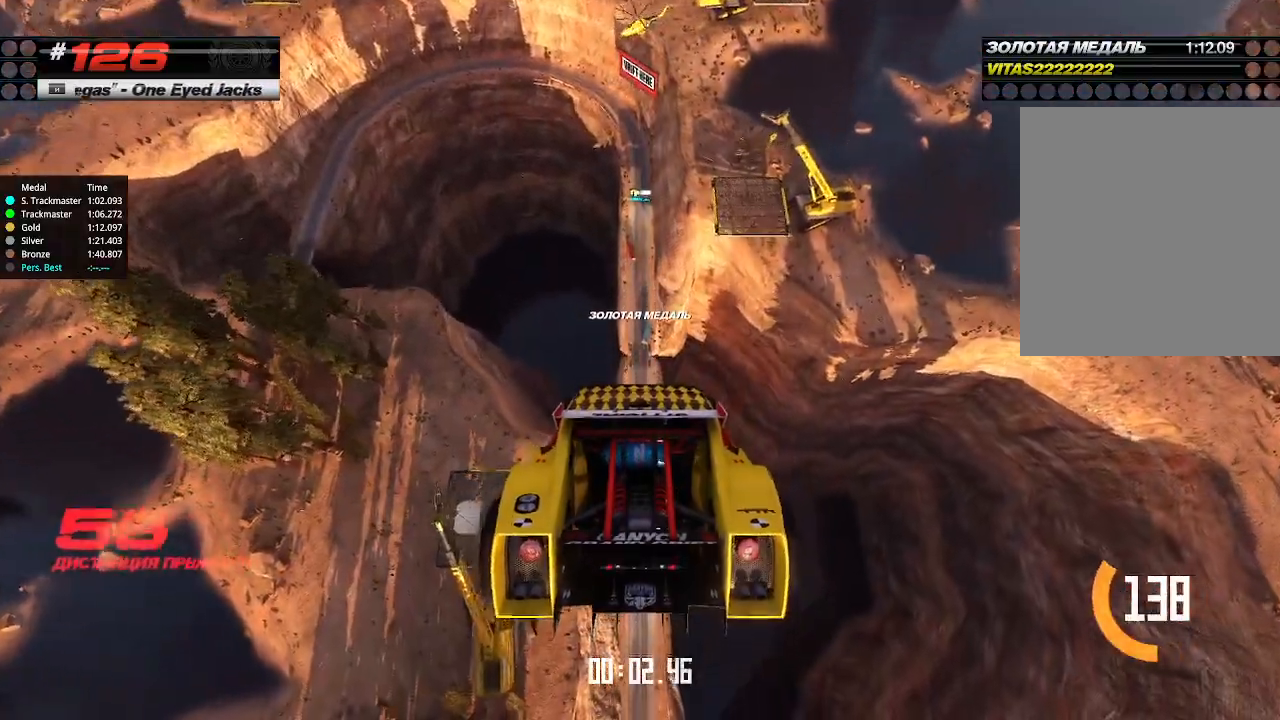
{"keys": ["up"], "events": []}
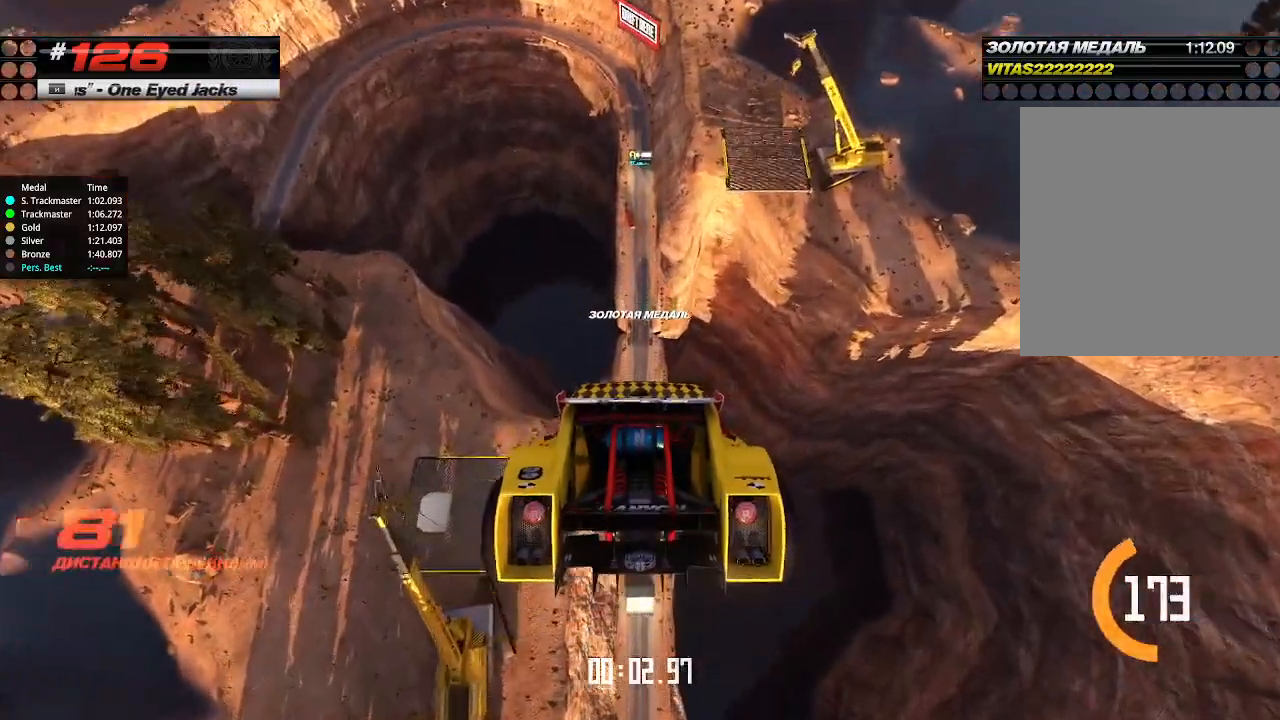
{"keys": ["up"], "events": []}
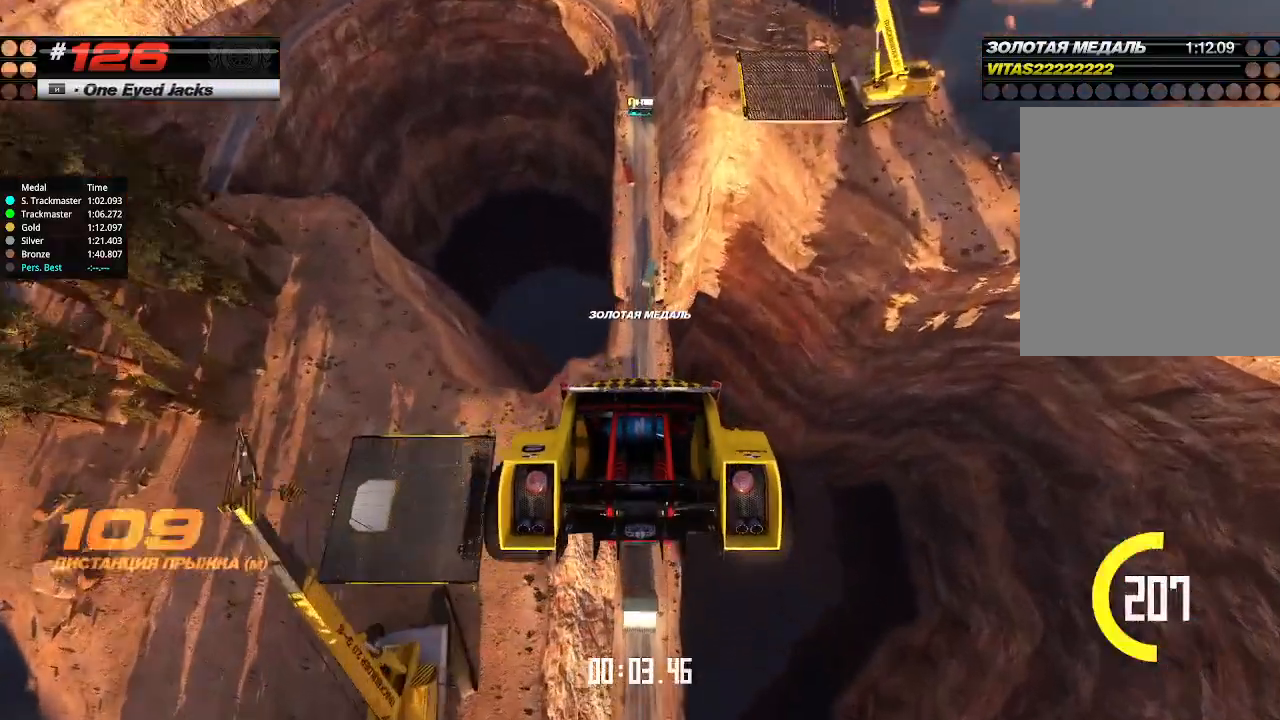
{"keys": ["up"], "events": []}
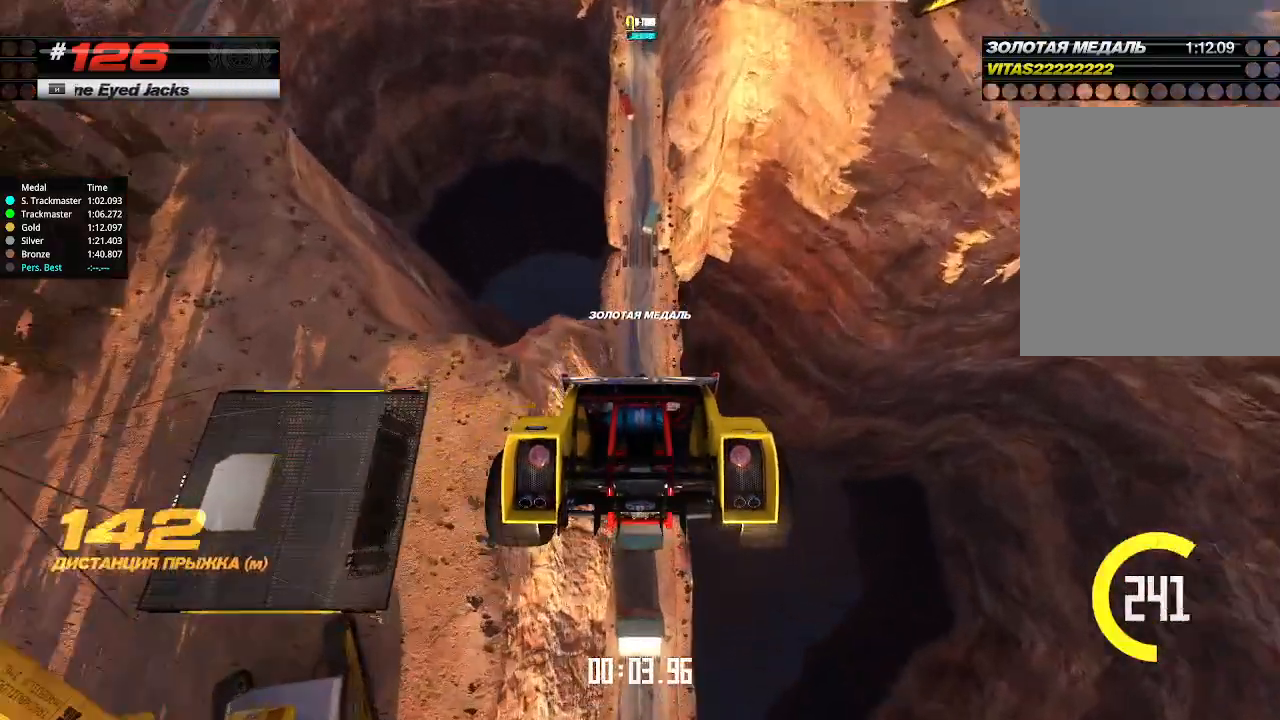
{"keys": ["up"], "events": []}
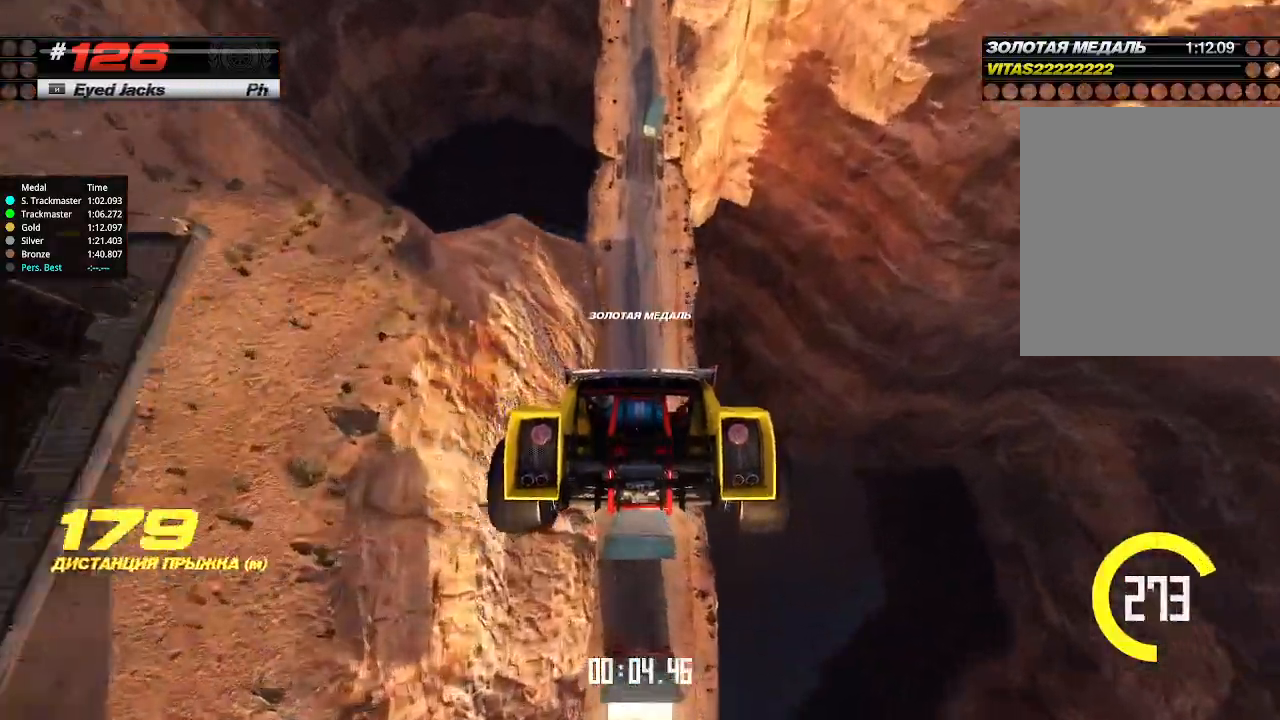
{"keys": ["up"], "events": []}
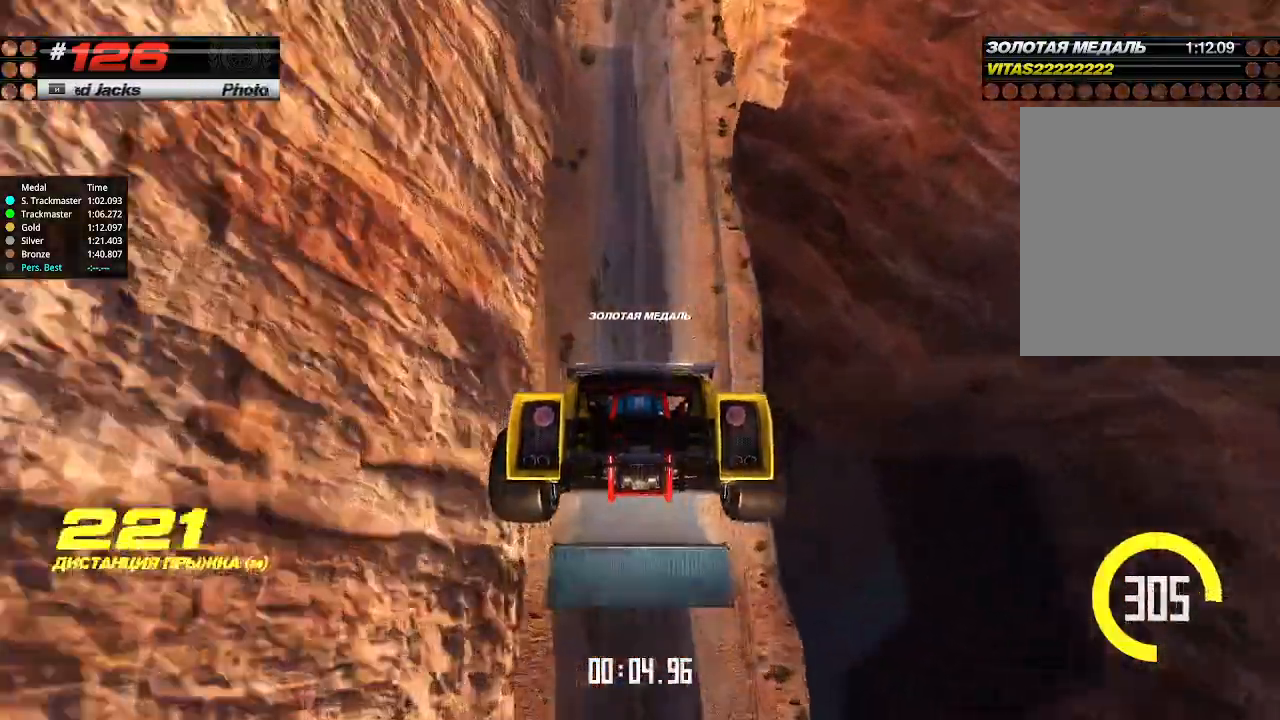
{"keys": ["up"], "events": []}
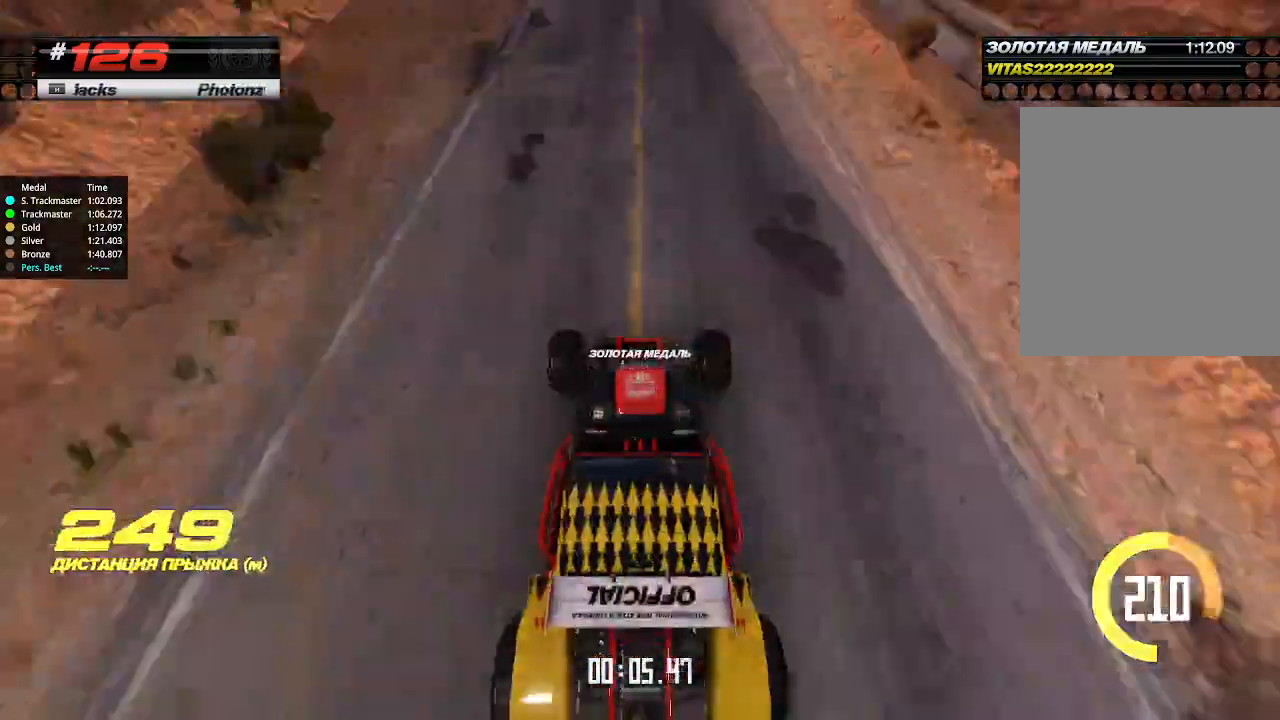
{"keys": ["up"], "events": []}
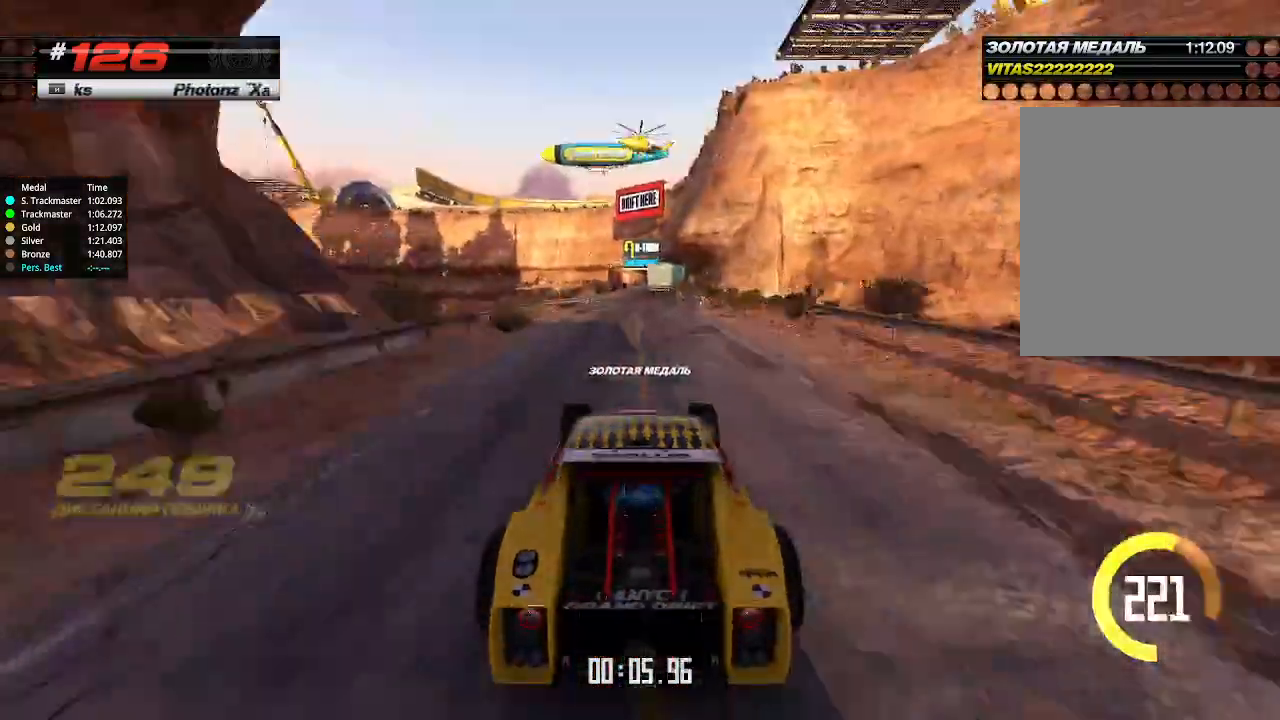
{"keys": ["up"], "events": []}
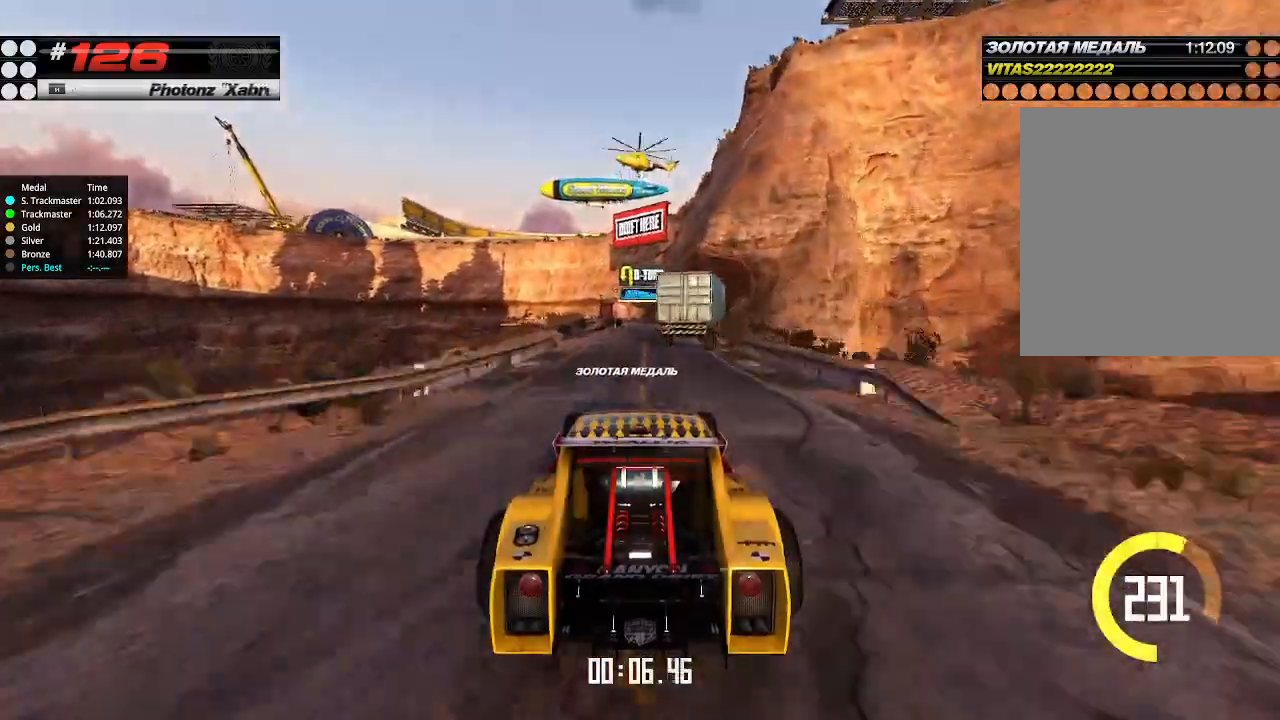
{"keys": ["right", "up"], "events": [[500, "right", "down"]]}
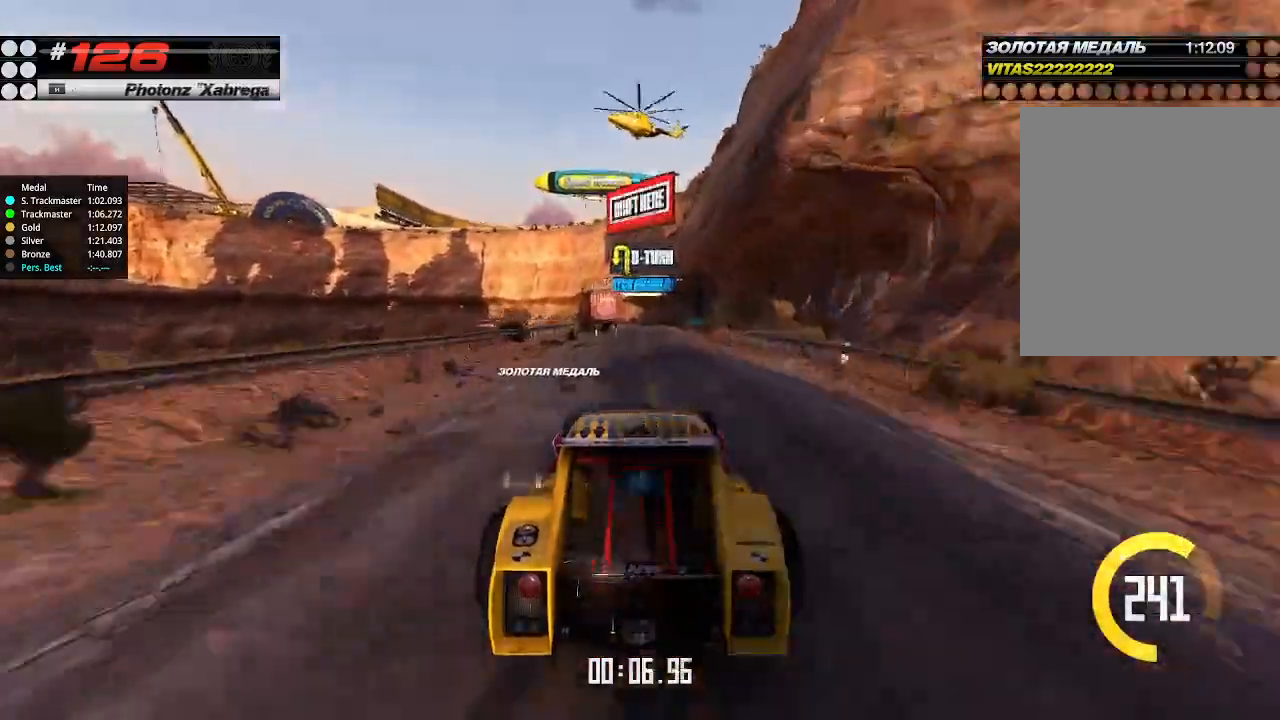
{"keys": ["up"], "events": [[67, "right", "up"]]}
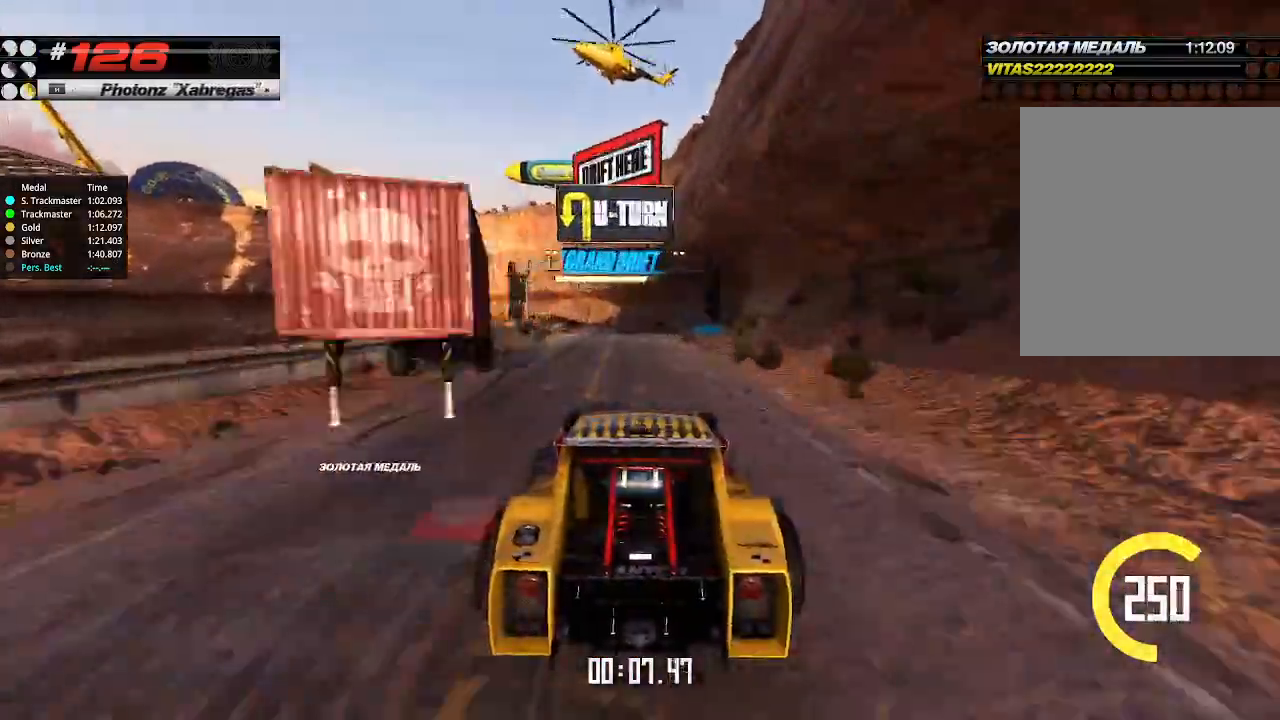
{"keys": ["left", "up"], "events": [[400, "down", "down"], [400, "left", "down"], [500, "down", "up"]]}
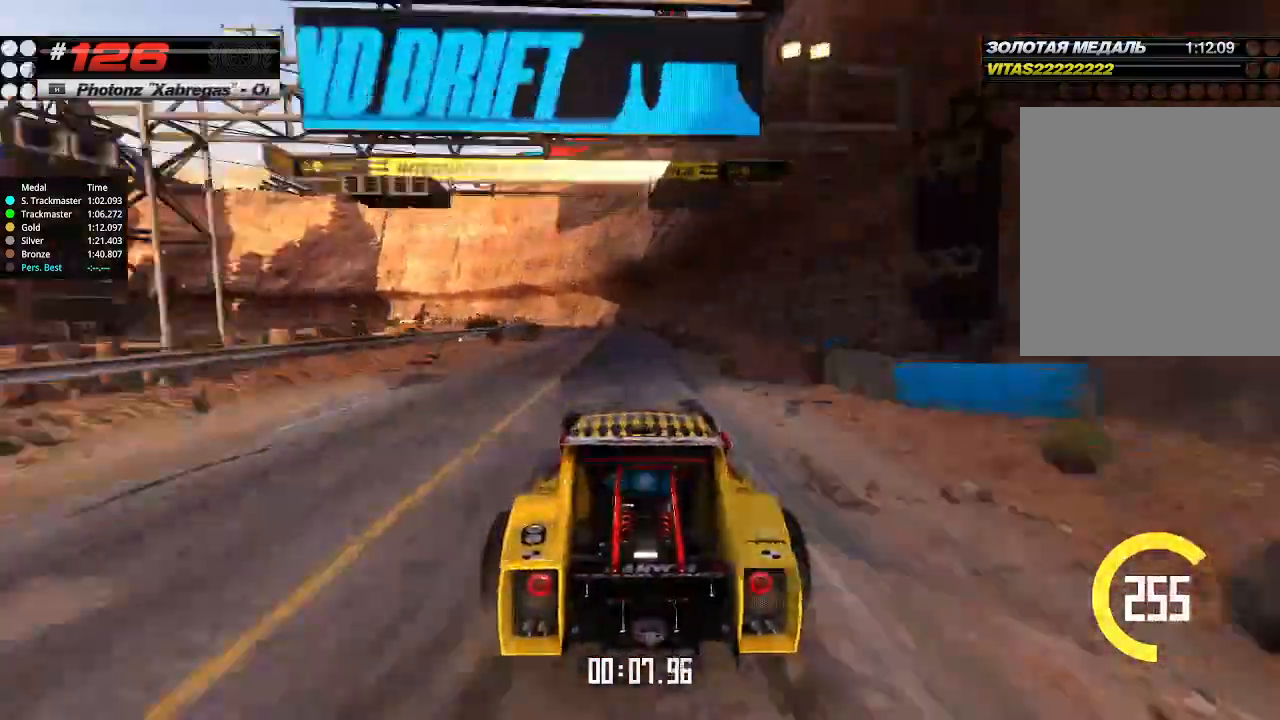
{"keys": ["up"], "events": [[34, "left", "up"], [267, "left", "down"], [400, "left", "up"]]}
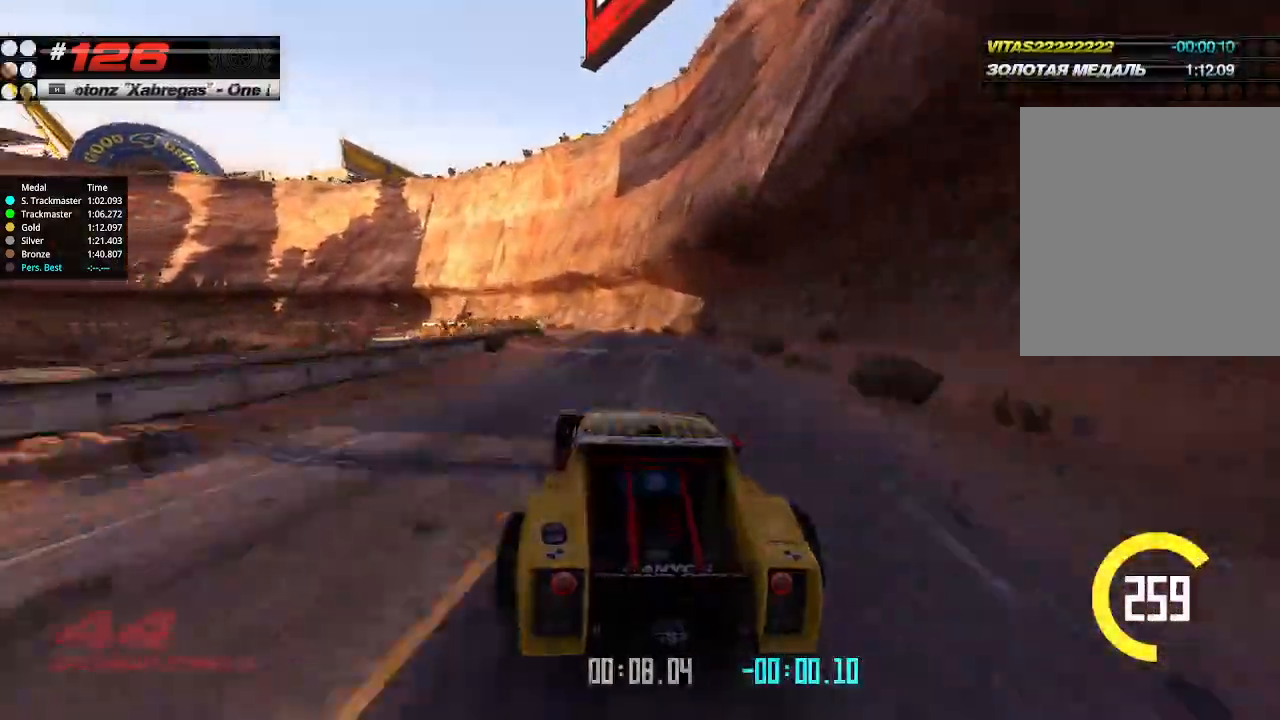
{"keys": ["up"], "events": [[67, "left", "down"], [134, "left", "up"], [334, "left", "down"], [500, "left", "up"]]}
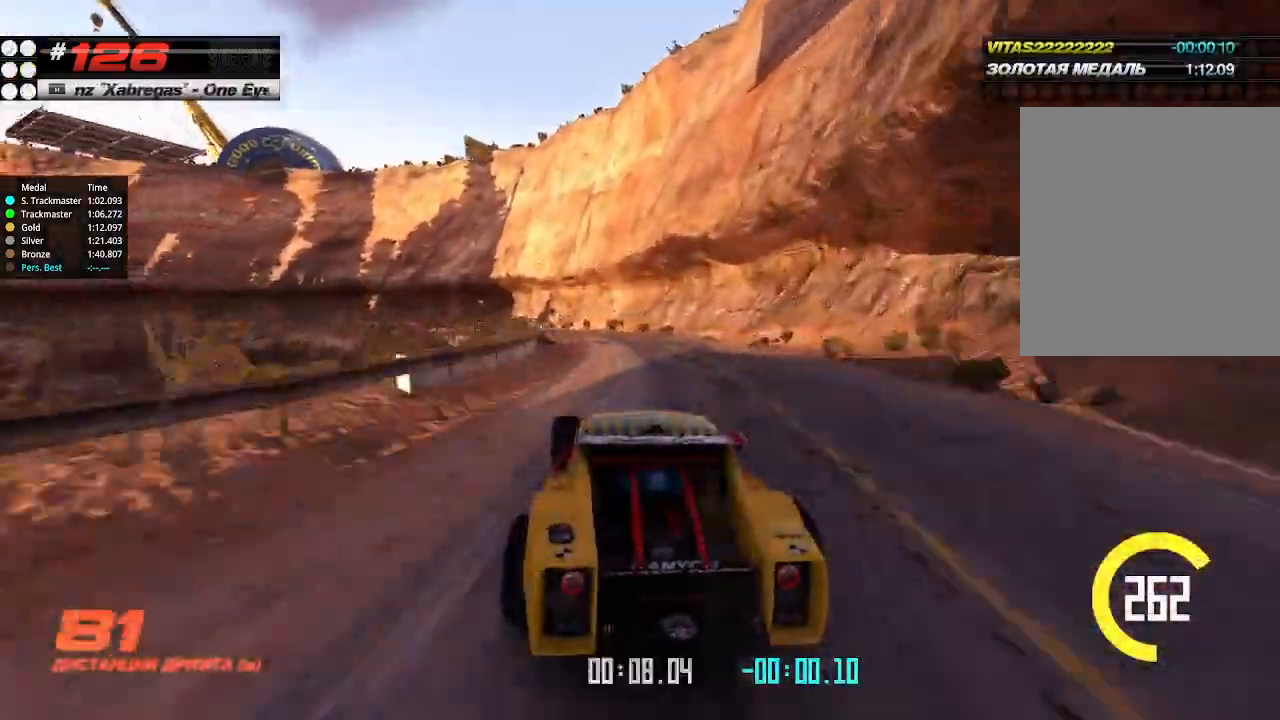
{"keys": ["up"], "events": [[167, "left", "down"], [234, "left", "up"], [334, "left", "down"], [434, "left", "up"]]}
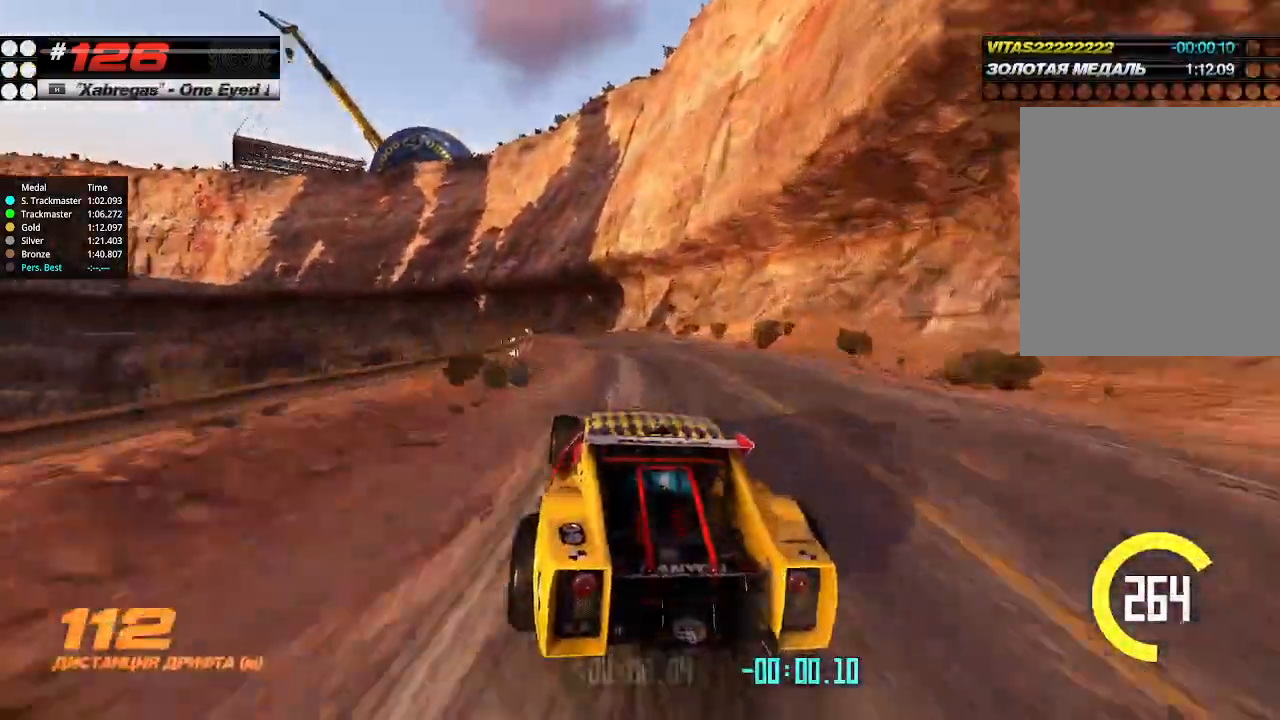
{"keys": ["up"], "events": [[100, "left", "down"], [200, "left", "up"], [334, "left", "down"], [467, "left", "up"]]}
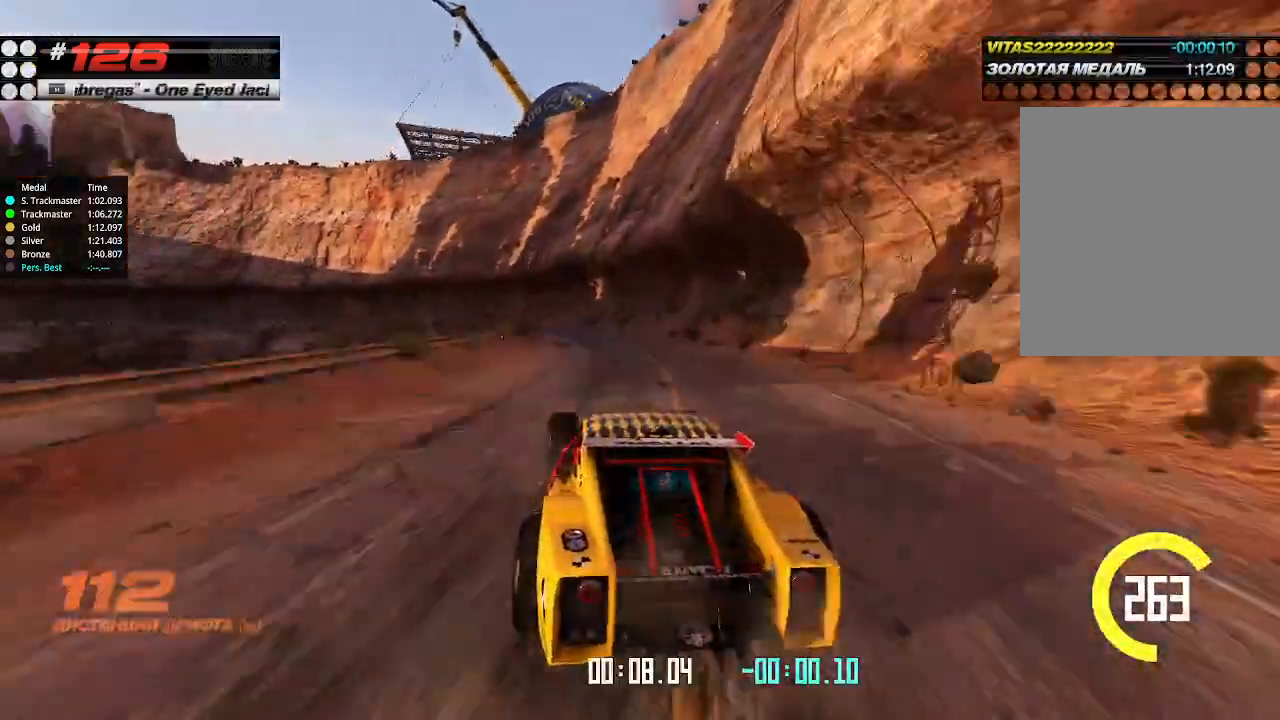
{"keys": ["up"], "events": [[134, "left", "down"], [234, "left", "up"], [334, "left", "down"], [434, "left", "up"]]}
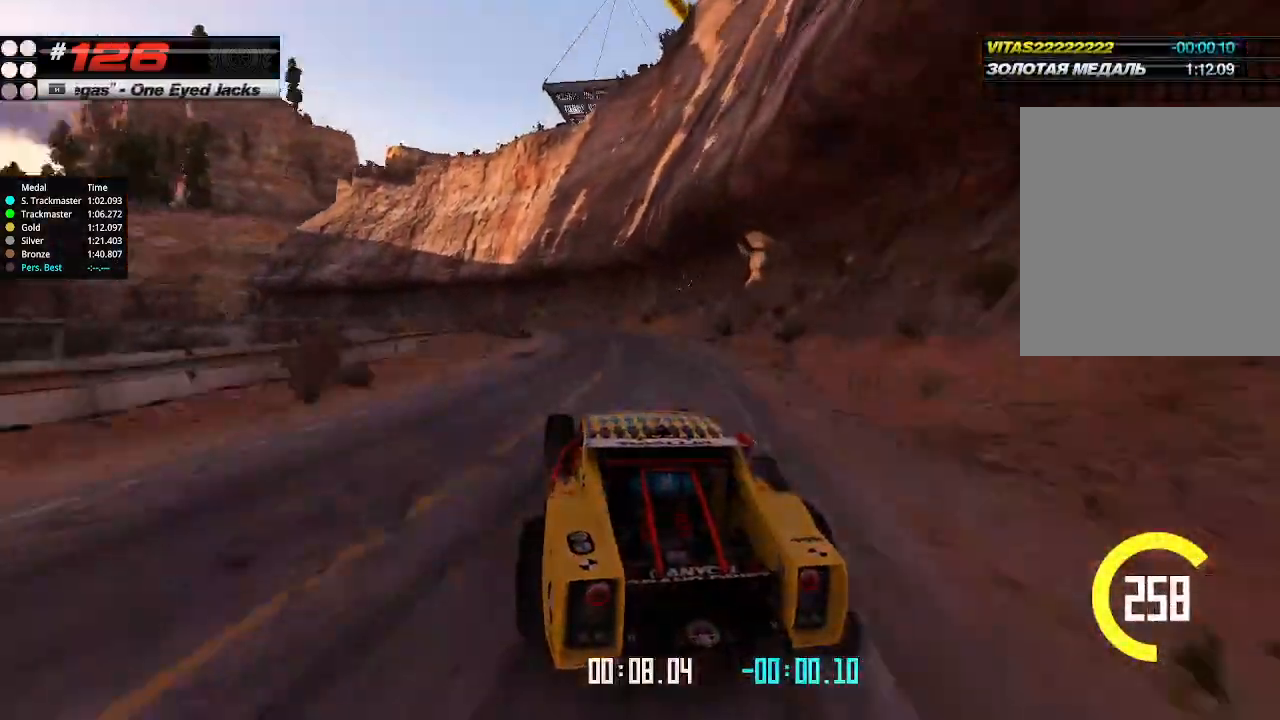
{"keys": ["left", "up"], "events": [[34, "left", "down"], [100, "left", "up"], [434, "left", "down"]]}
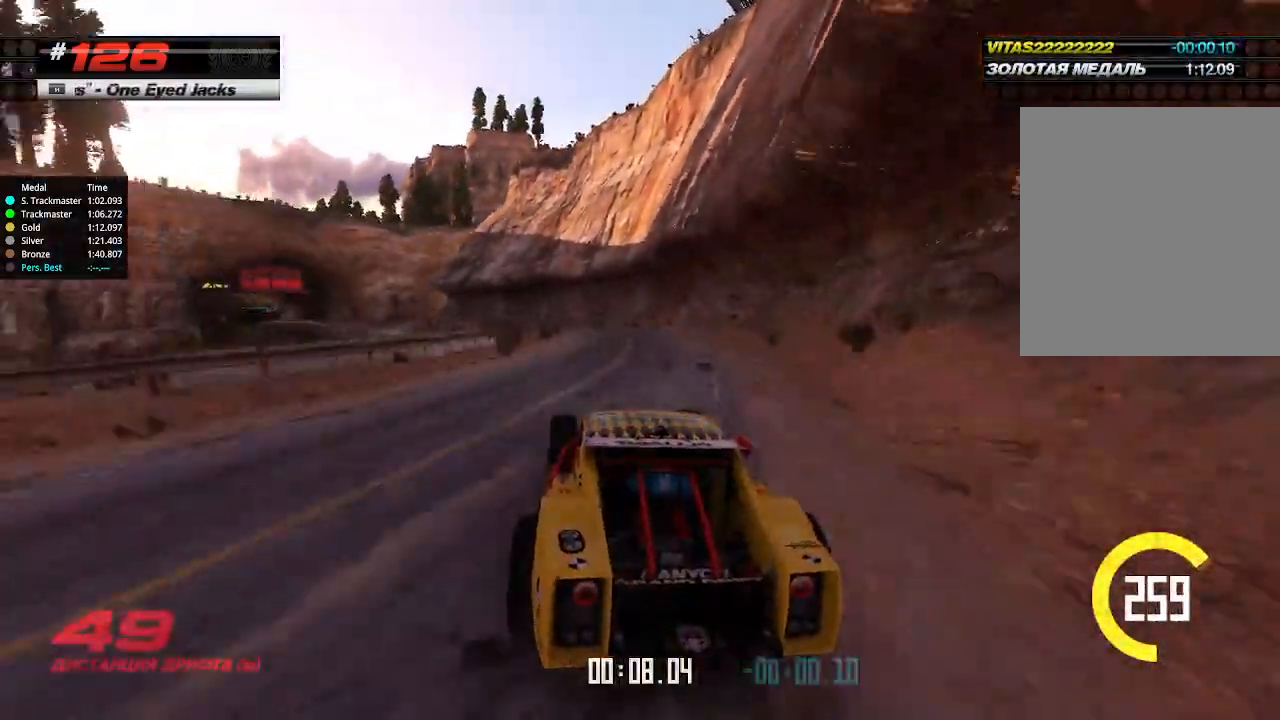
{"keys": ["up"], "events": [[34, "left", "up"], [100, "left", "down"], [200, "left", "up"]]}
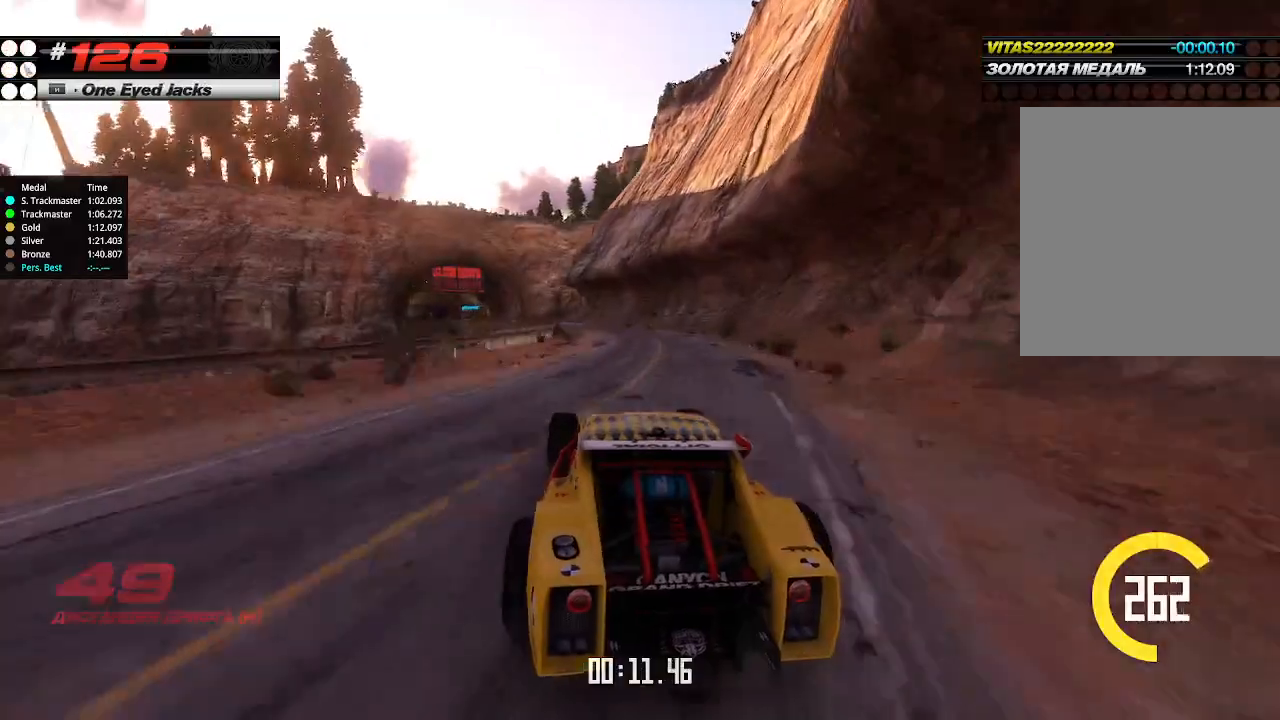
{"keys": ["left", "up"], "events": [[500, "left", "down"]]}
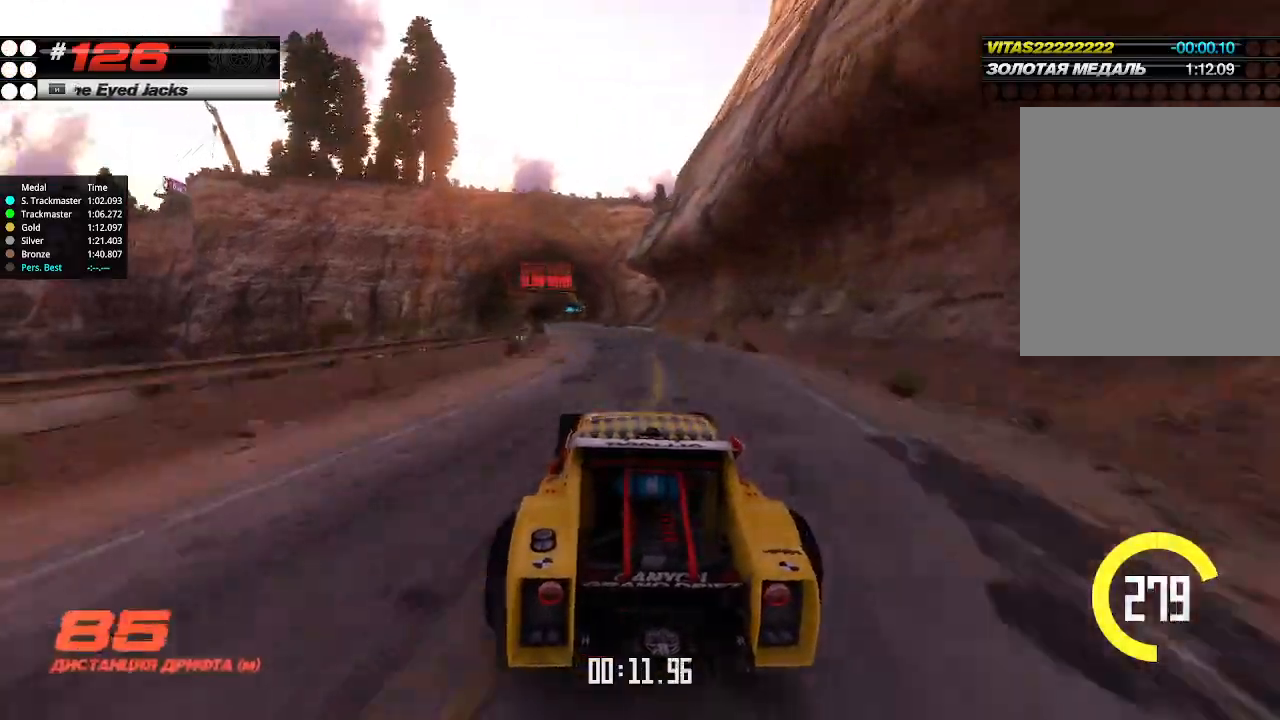
{"keys": ["up"], "events": [[67, "left", "up"], [367, "left", "down"], [400, "left", "up"]]}
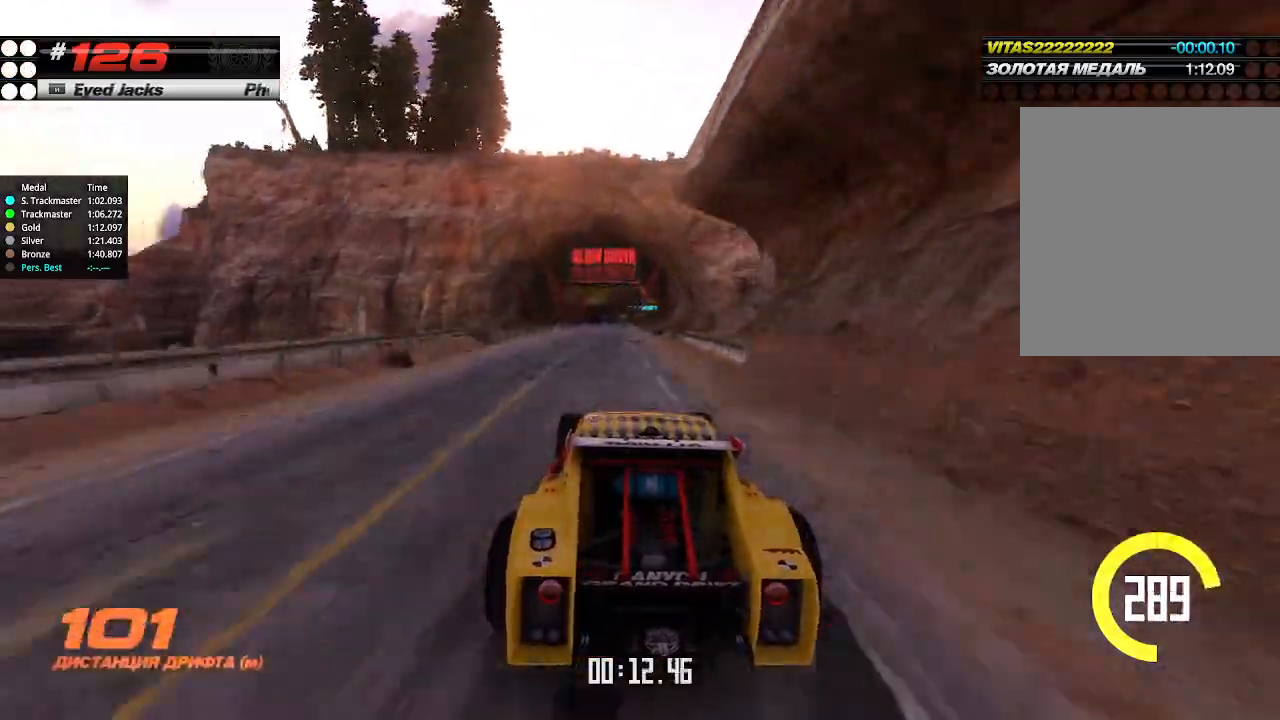
{"keys": ["up"], "events": []}
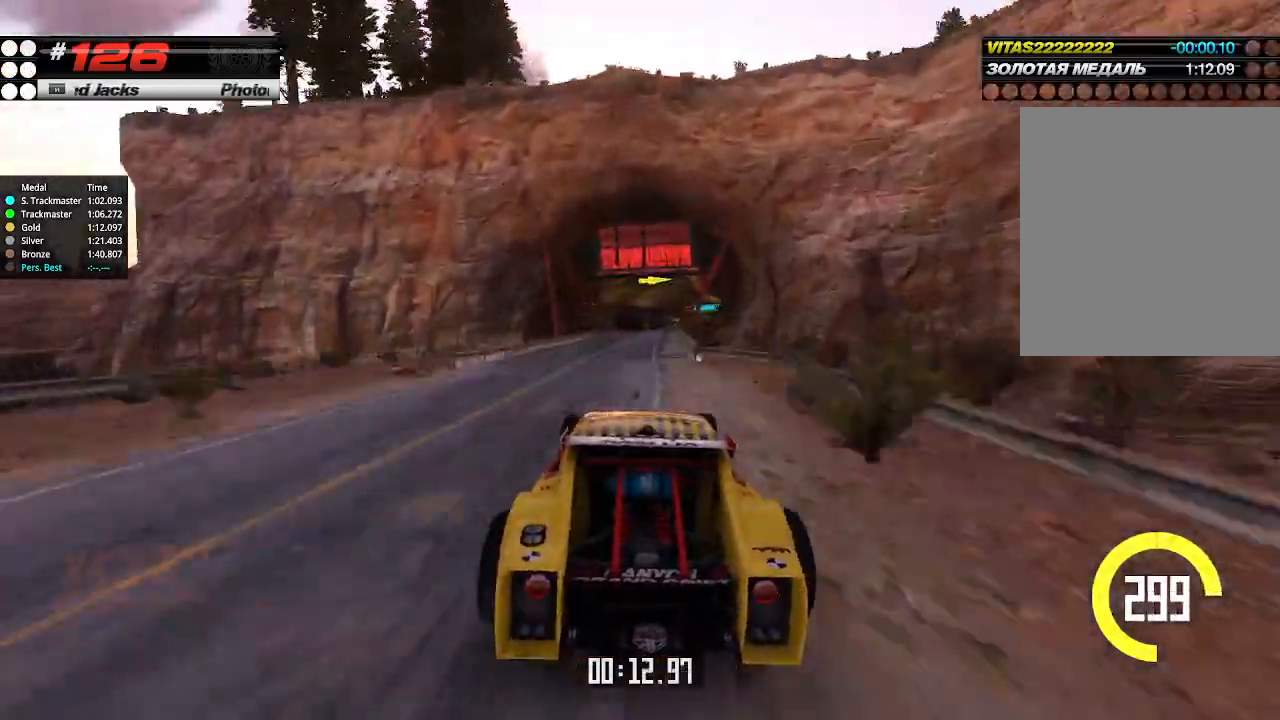
{"keys": ["up"], "events": [[367, "right", "down"], [500, "right", "up"]]}
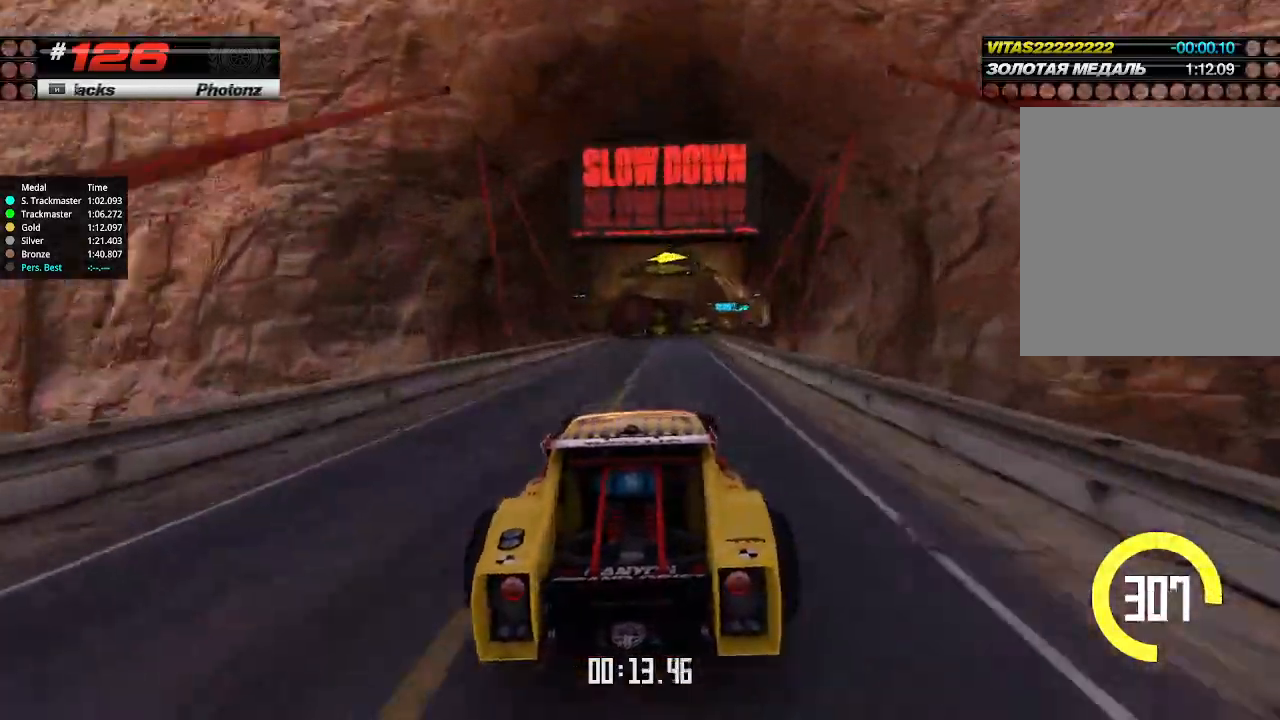
{"keys": ["right", "up"], "events": [[134, "right", "down"], [267, "right", "up"], [434, "right", "down"]]}
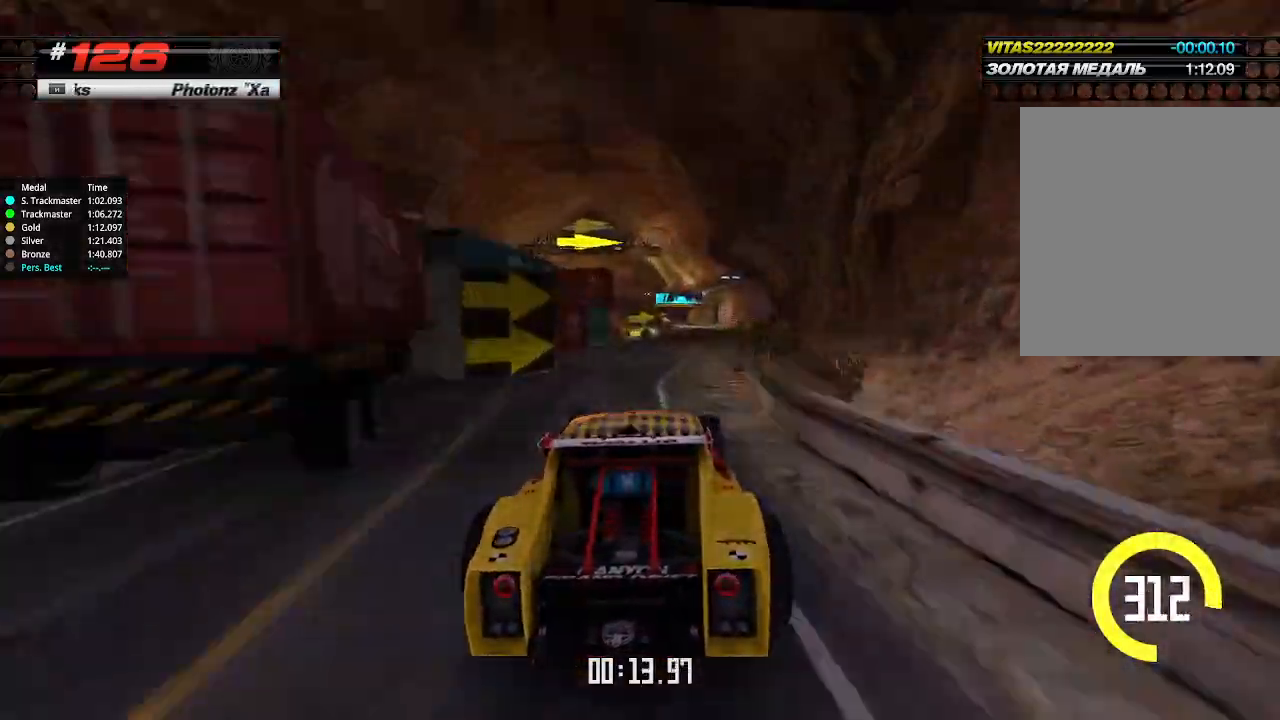
{"keys": ["left", "up"], "events": [[100, "right", "up"], [200, "left", "down"], [300, "left", "up"], [500, "left", "down"]]}
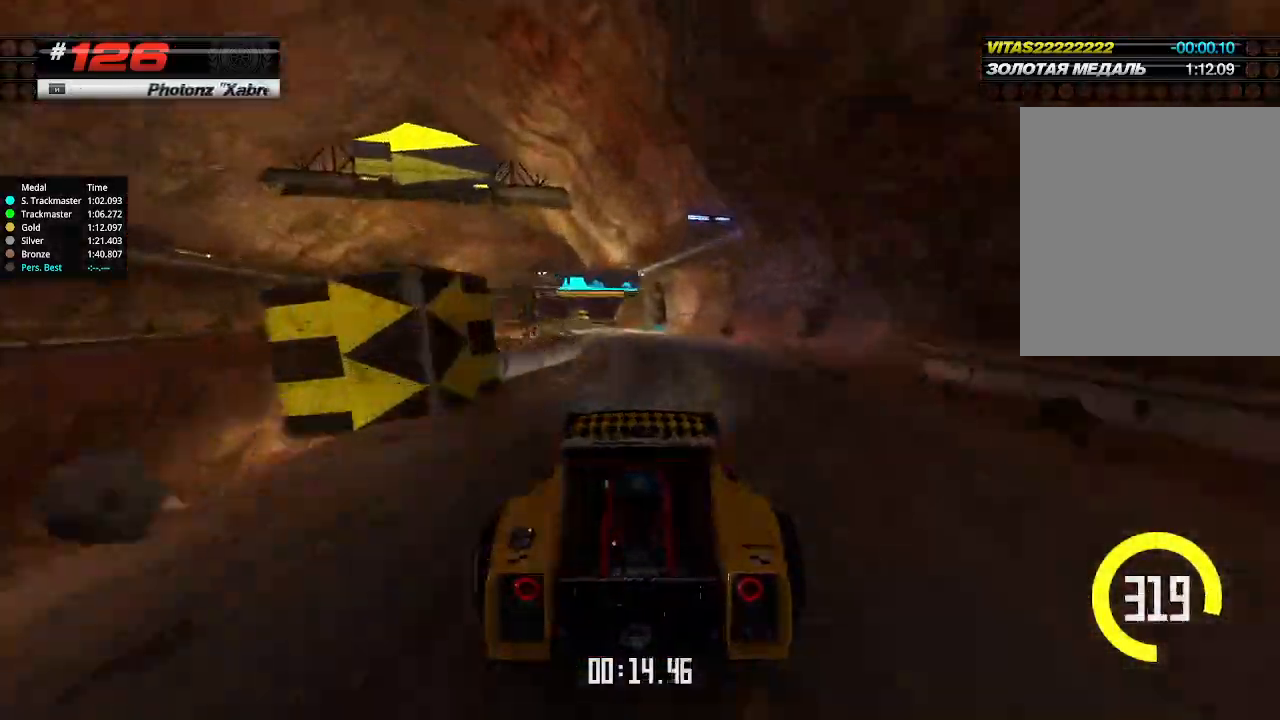
{"keys": ["right", "up"], "events": [[434, "left", "up"], [434, "right", "down"]]}
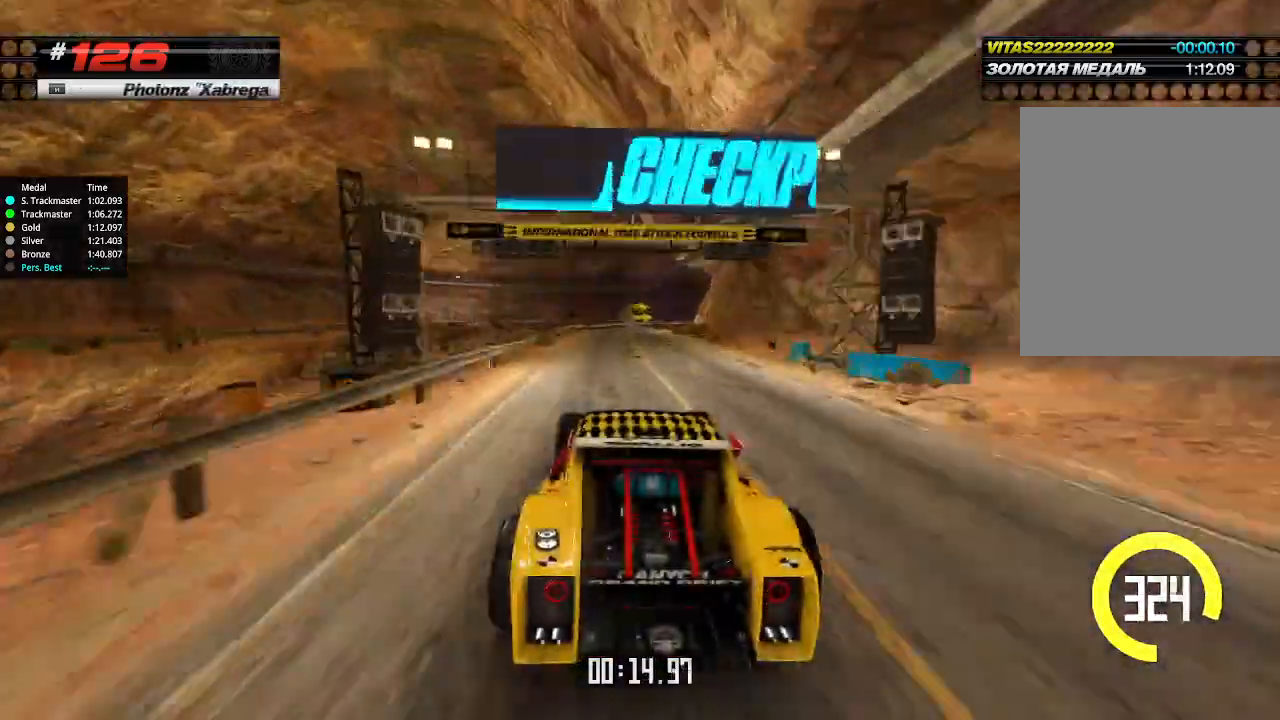
{"keys": ["right"], "events": [[34, "up", "up"], [100, "down", "down"], [434, "down", "up"]]}